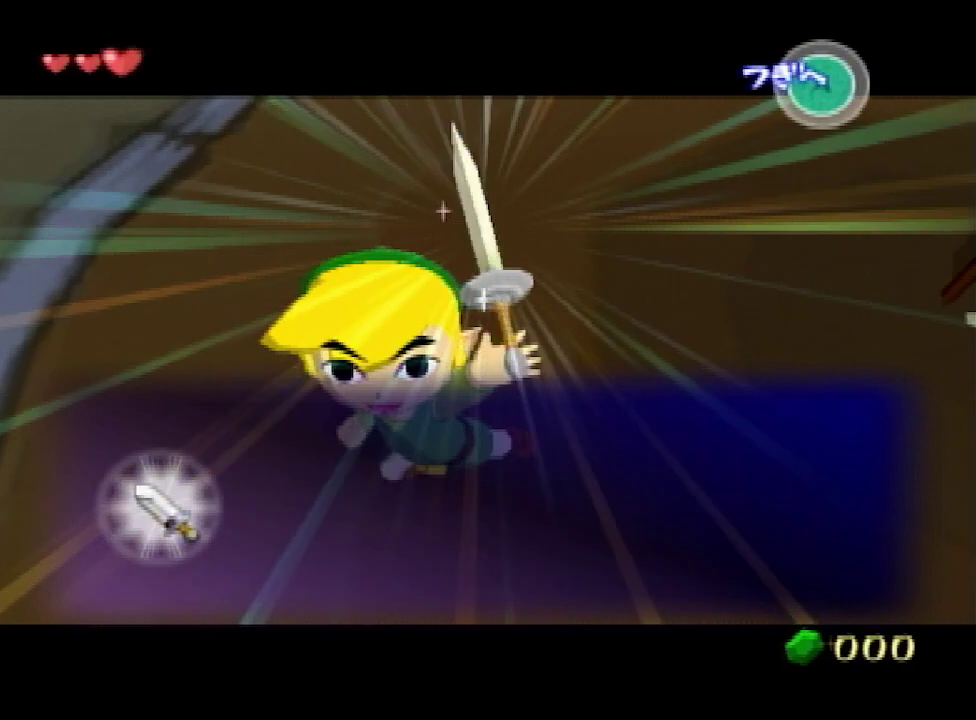
Gameplay with a controller (Nintendo layout); each line is a JSON object with the inputs held at the frame after it. "events" lists button and stick changes between this image and that frame as [ms after this image, input, new state], when the widget could be followed in between. Not read: L3 R3.
{"buttons": ["B"], "left_stick": "center", "right_stick": "center", "events": [[33, "B", "down"], [67, "B", "up"], [100, "A", "down"], [133, "A", "up"], [167, "B", "down"], [233, "B", "up"], [267, "A", "down"], [300, "A", "up"], [367, "B", "down"], [400, "A", "down"], [400, "B", "up"], [467, "A", "up"], [500, "B", "down"]]}
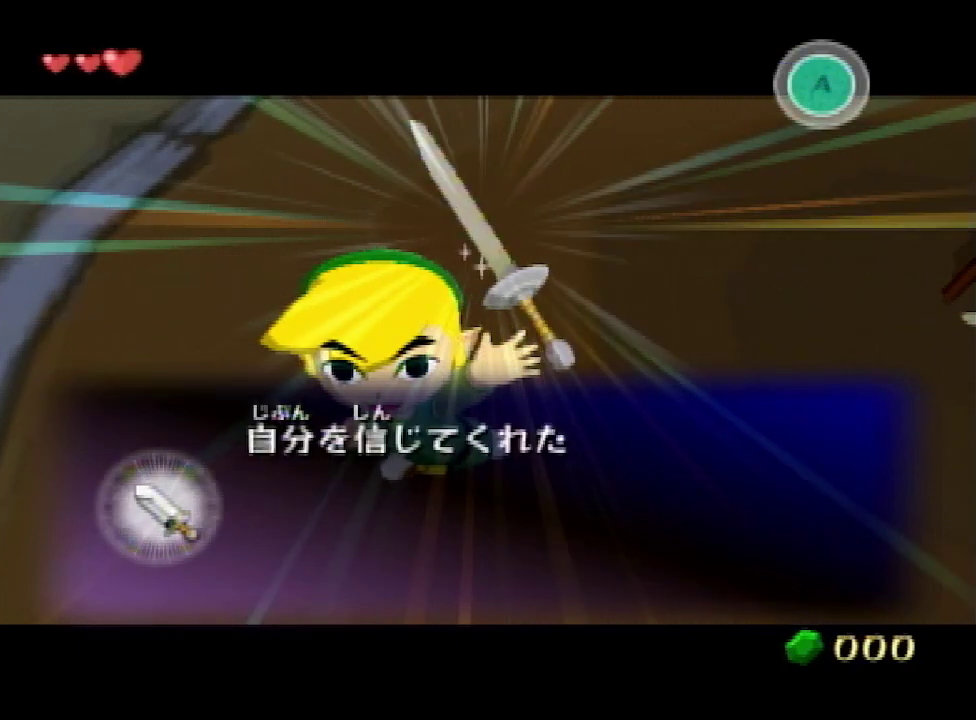
{"buttons": ["A"], "left_stick": "center", "right_stick": "center", "events": [[33, "B", "up"], [67, "A", "down"], [100, "A", "up"], [200, "A", "down"], [233, "A", "up"], [300, "B", "down"], [333, "B", "up"], [367, "A", "down"], [400, "A", "up"], [433, "B", "down"], [467, "B", "up"], [500, "A", "down"]]}
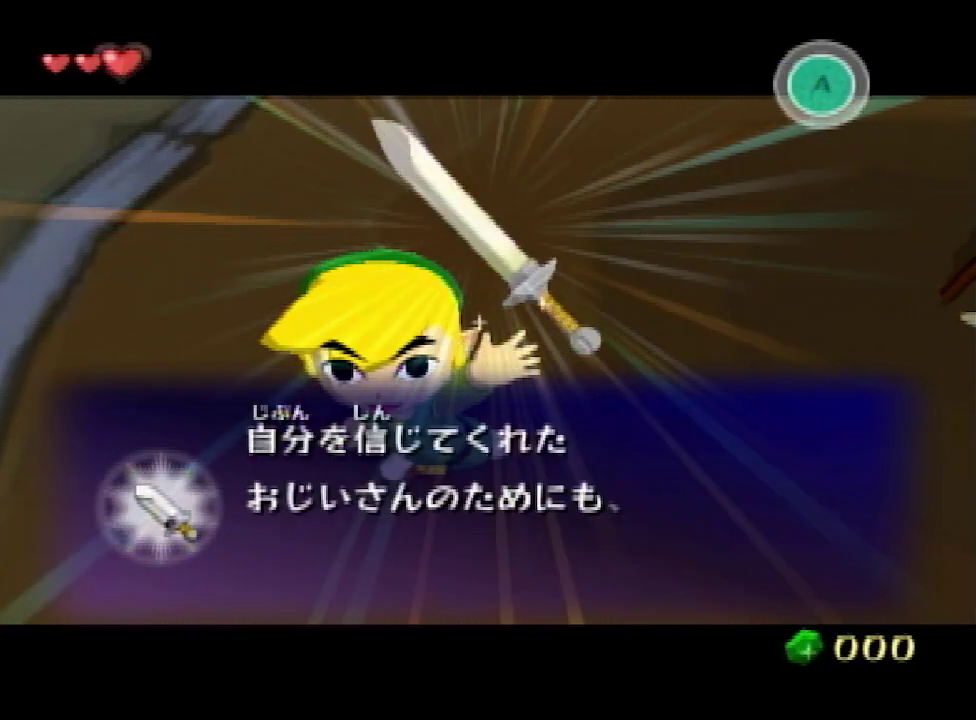
{"buttons": [], "left_stick": "center", "right_stick": "center", "events": [[33, "A", "up"], [100, "B", "down"], [133, "A", "down"], [133, "B", "up"], [200, "A", "up"], [300, "A", "down"], [333, "A", "up"], [400, "B", "down"], [433, "A", "down"], [433, "B", "up"], [500, "A", "up"]]}
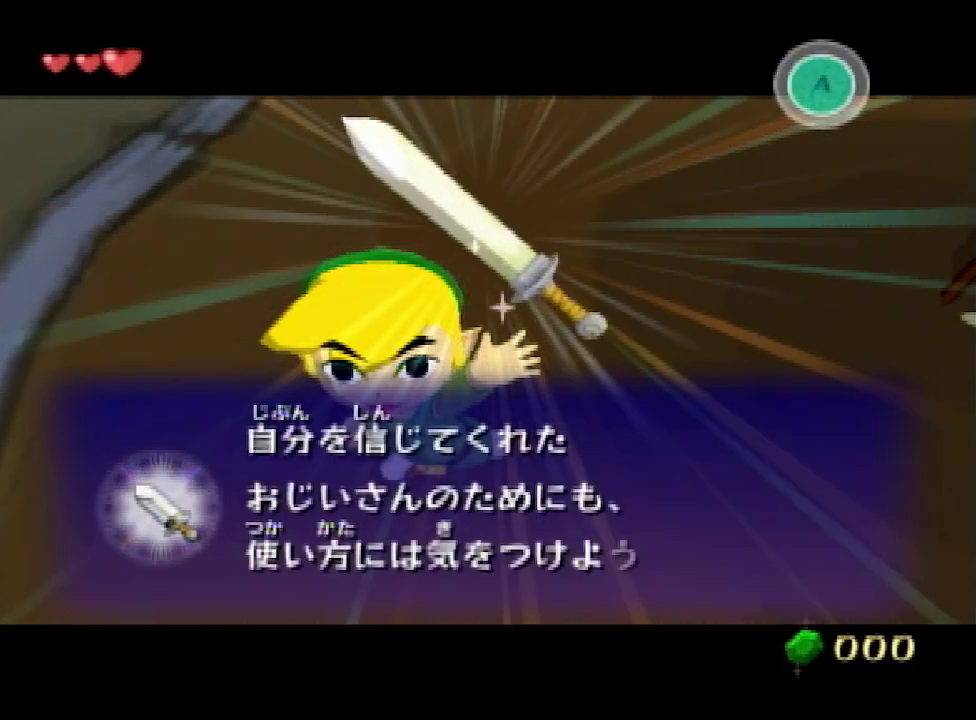
{"buttons": [], "left_stick": "center", "right_stick": "center", "events": [[33, "B", "down"], [67, "B", "up"], [100, "A", "down"], [167, "A", "up"], [167, "B", "down"], [233, "A", "down"], [233, "B", "up"], [300, "A", "up"], [333, "B", "down"], [367, "B", "up"]]}
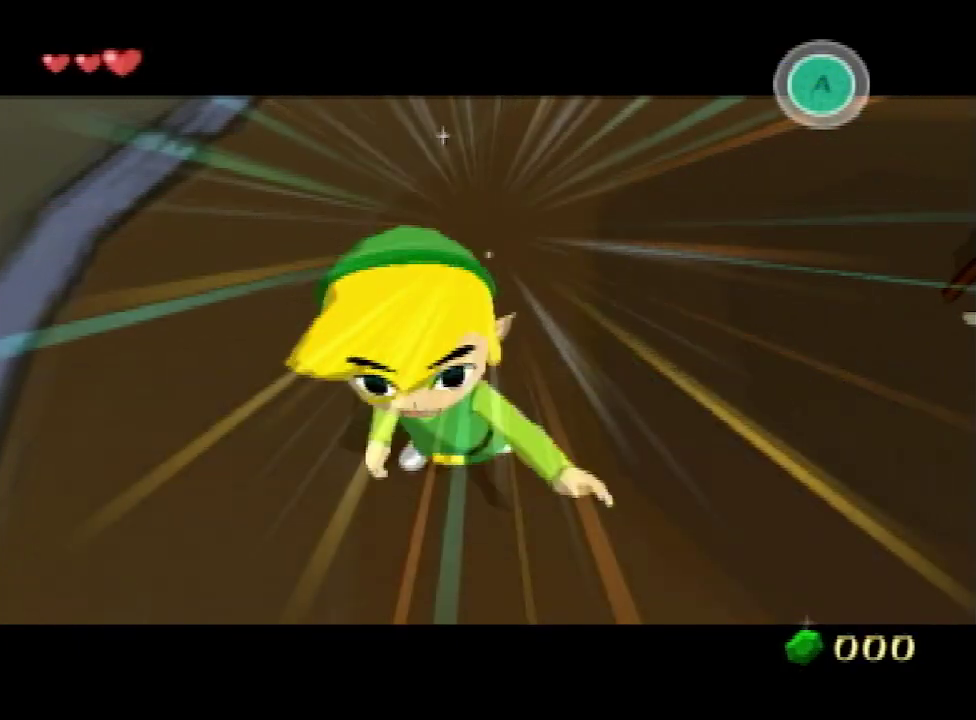
{"buttons": ["B"], "left_stick": "center", "right_stick": "center", "events": [[133, "A", "down"], [200, "A", "up"], [233, "B", "down"], [267, "B", "up"], [300, "A", "down"], [333, "A", "up"], [367, "B", "down"], [400, "B", "up"], [433, "A", "down"], [467, "A", "up"], [500, "B", "down"]]}
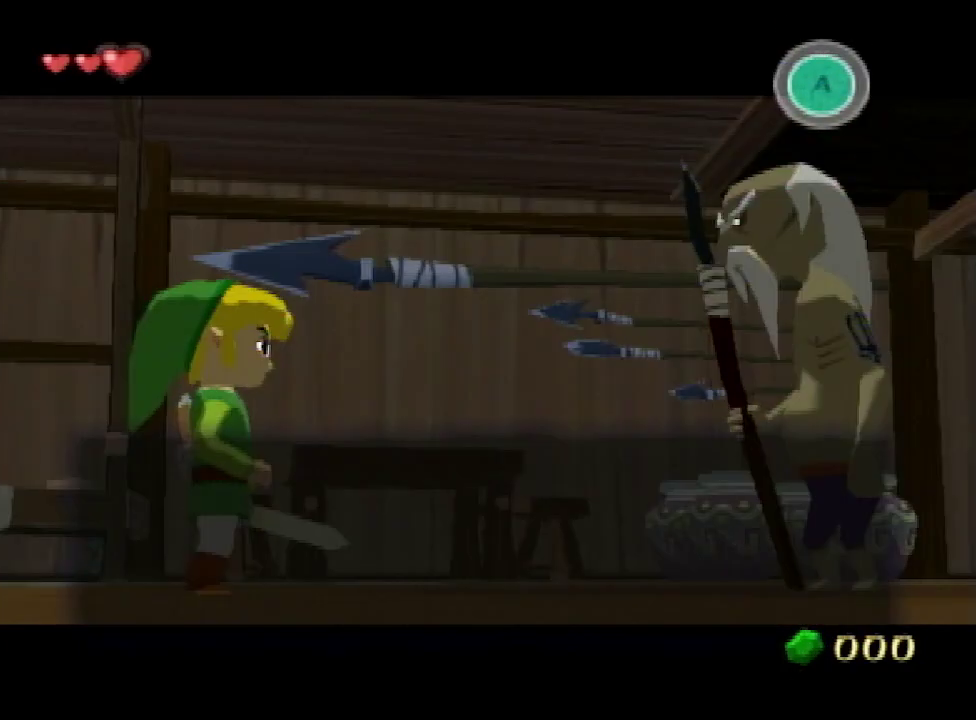
{"buttons": ["A"], "left_stick": "center", "right_stick": "center", "events": [[67, "A", "down"], [67, "B", "up"], [133, "A", "up"], [167, "B", "down"], [200, "A", "down"], [200, "B", "up"], [233, "A", "up"], [267, "B", "down"], [333, "A", "down"], [333, "B", "up"], [400, "A", "up"], [400, "B", "down"], [467, "A", "down"], [467, "B", "up"]]}
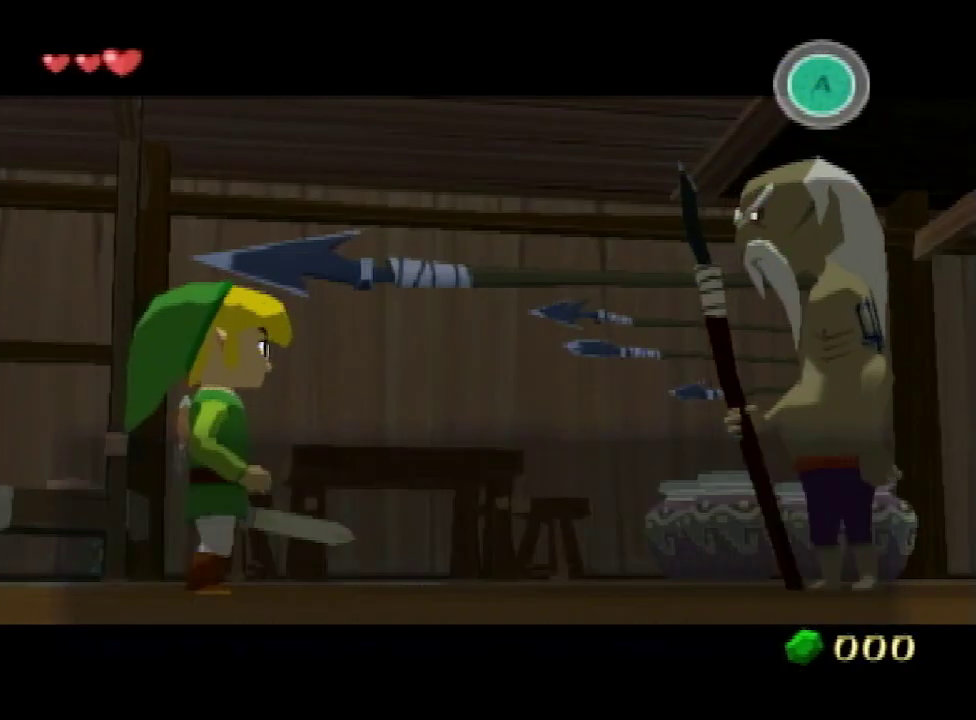
{"buttons": [], "left_stick": "center", "right_stick": "center", "events": [[67, "A", "up"]]}